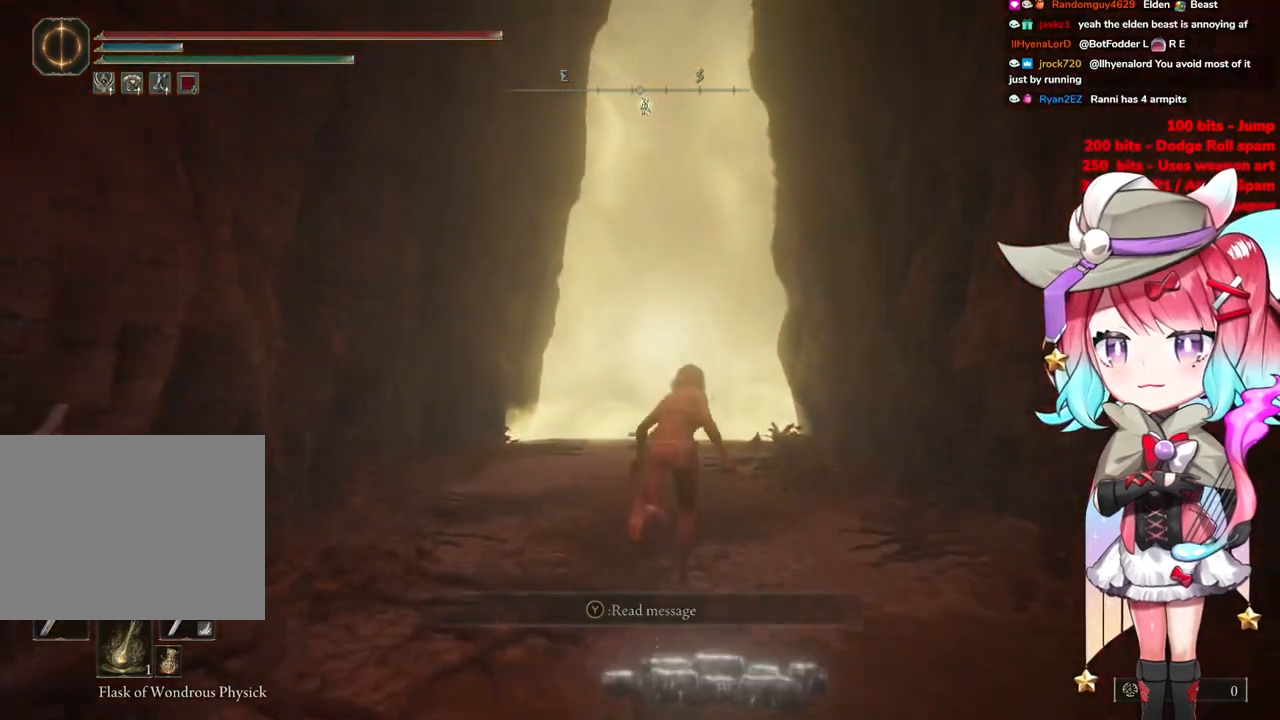
Gameplay with a controller (PlayStation layout); each line is a JSON object with the inputs held at the frame after it. "events" lists button and stick changes between this image and that frame as [ms after this image, input, new state], when the widget could be followed in between.
{"buttons": ["CIRCLE"], "left_stick": "up", "right_stick": "center", "events": []}
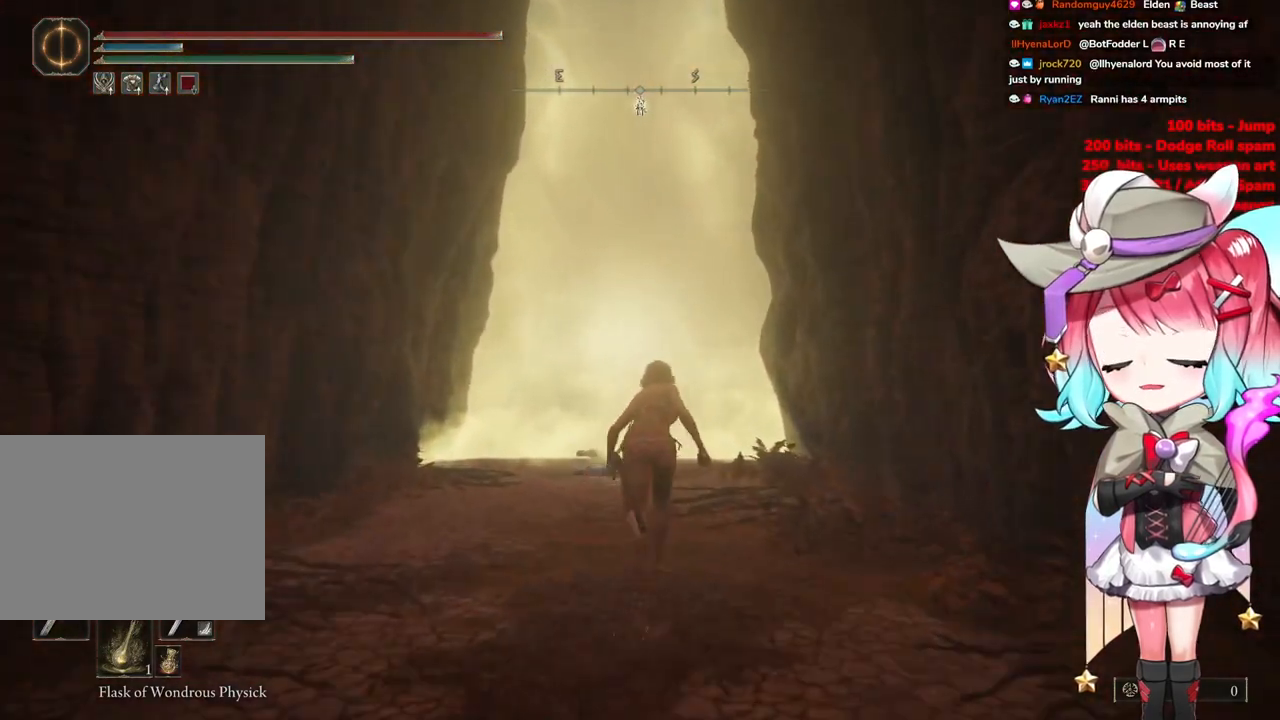
{"buttons": ["CIRCLE"], "left_stick": "up", "right_stick": "center", "events": []}
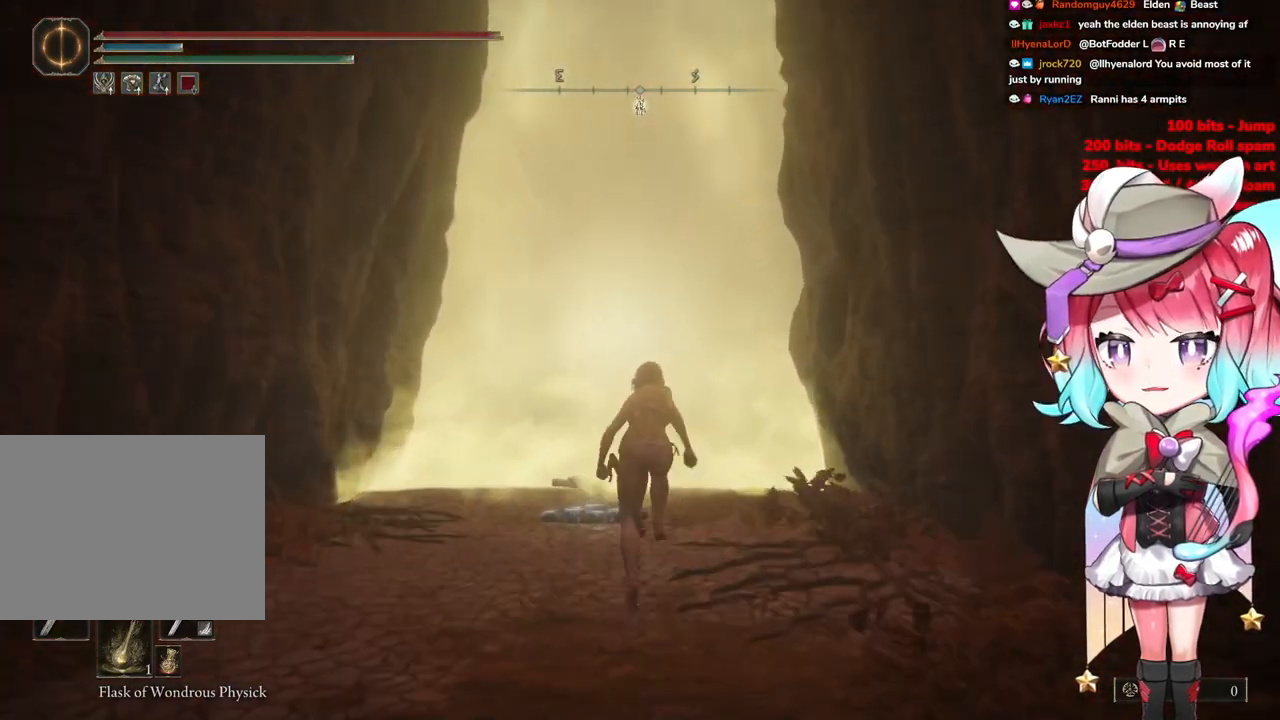
{"buttons": ["CIRCLE"], "left_stick": "up", "right_stick": "center", "events": []}
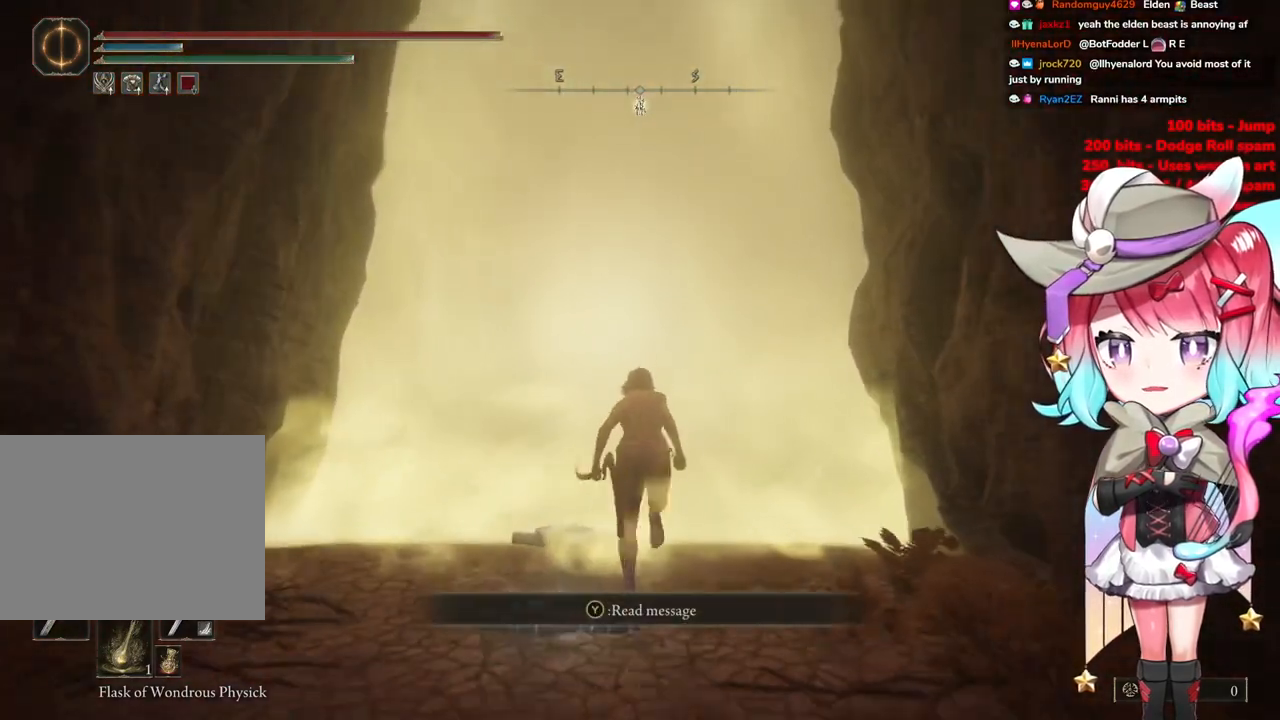
{"buttons": ["TRIANGLE"], "left_stick": "up", "right_stick": "center", "events": [[384, "CIRCLE", "up"], [484, "TRIANGLE", "down"]]}
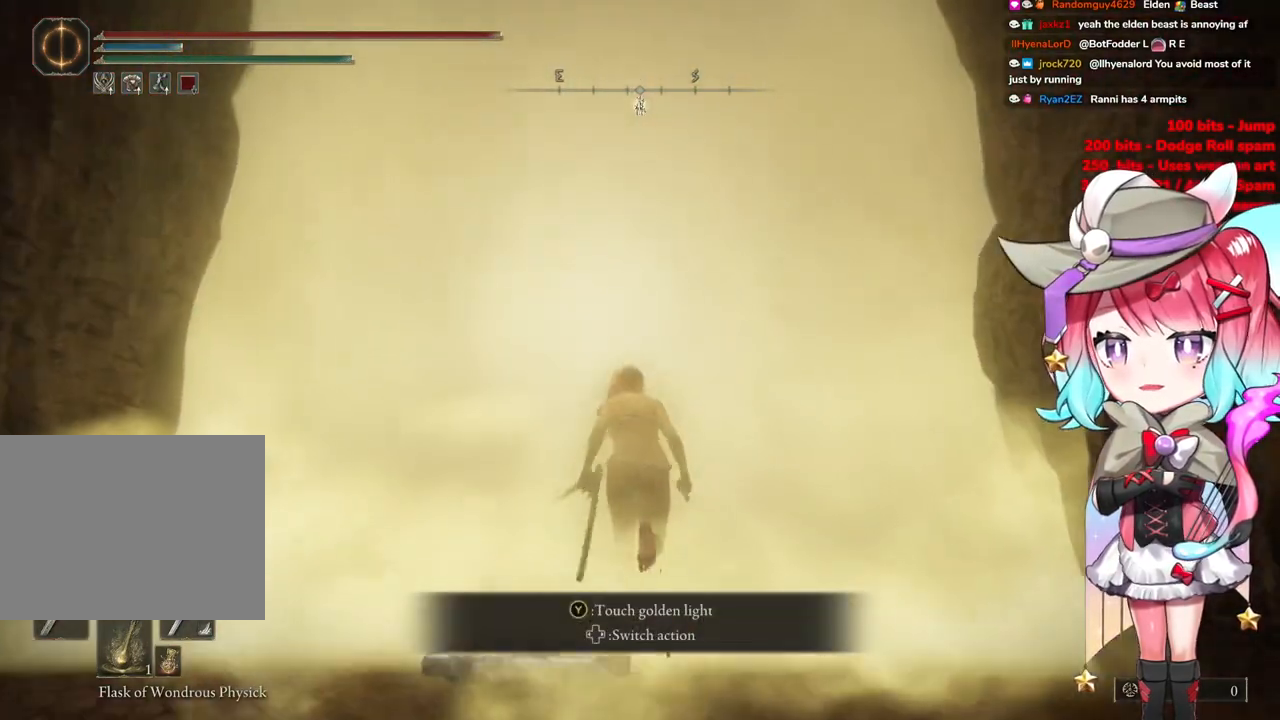
{"buttons": [], "left_stick": "up", "right_stick": "center", "events": [[67, "TRIANGLE", "up"], [183, "TRIANGLE", "down"], [234, "TRIANGLE", "up"], [334, "TRIANGLE", "down"], [434, "TRIANGLE", "up"]]}
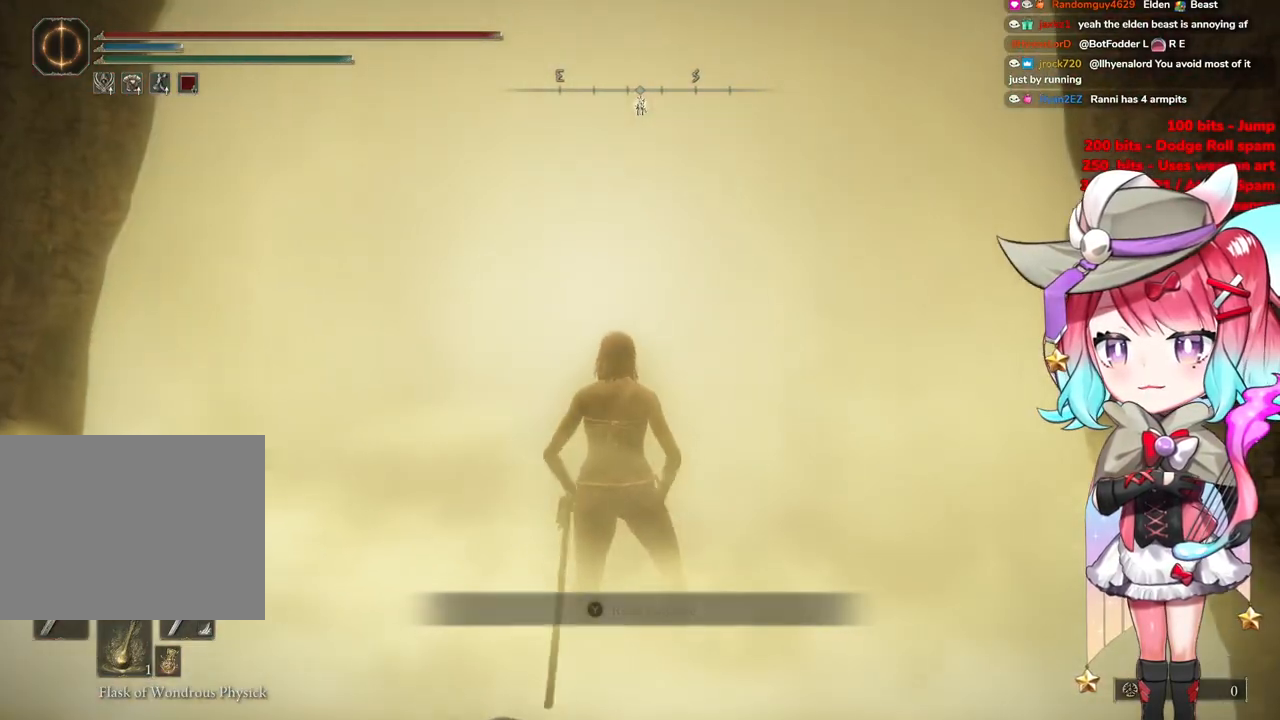
{"buttons": ["R3"], "left_stick": "center", "right_stick": "center", "events": [[418, "left_stick", "center"], [501, "R3", "down"]]}
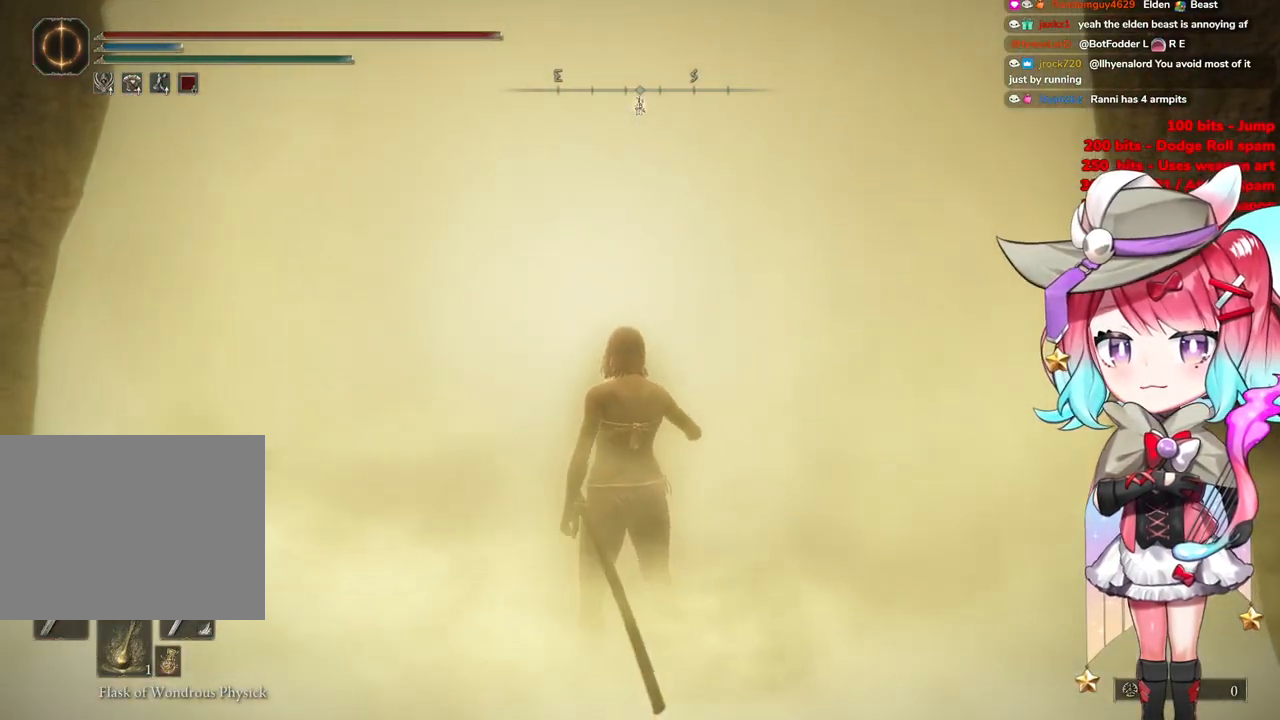
{"buttons": [], "left_stick": "up", "right_stick": "center", "events": [[150, "R3", "up"], [234, "left_stick", "up-right"], [467, "left_stick", "up"]]}
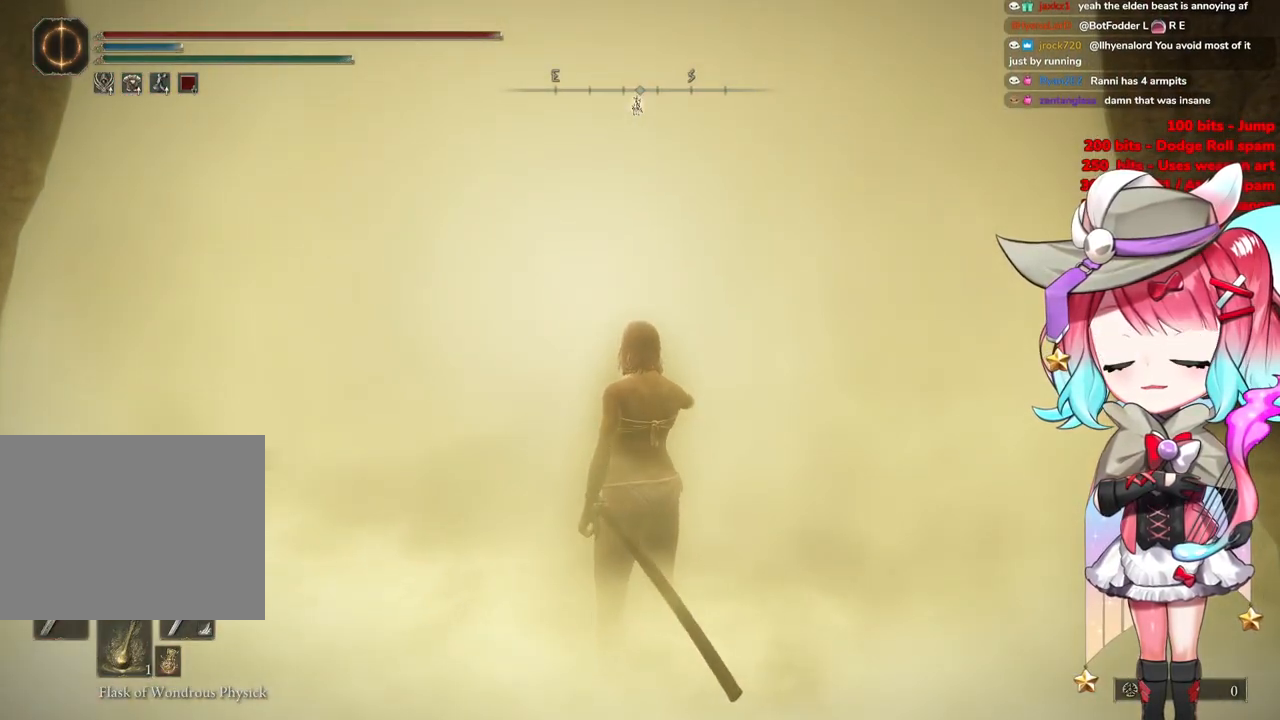
{"buttons": ["CIRCLE"], "left_stick": "up", "right_stick": "center", "events": [[234, "CIRCLE", "down"]]}
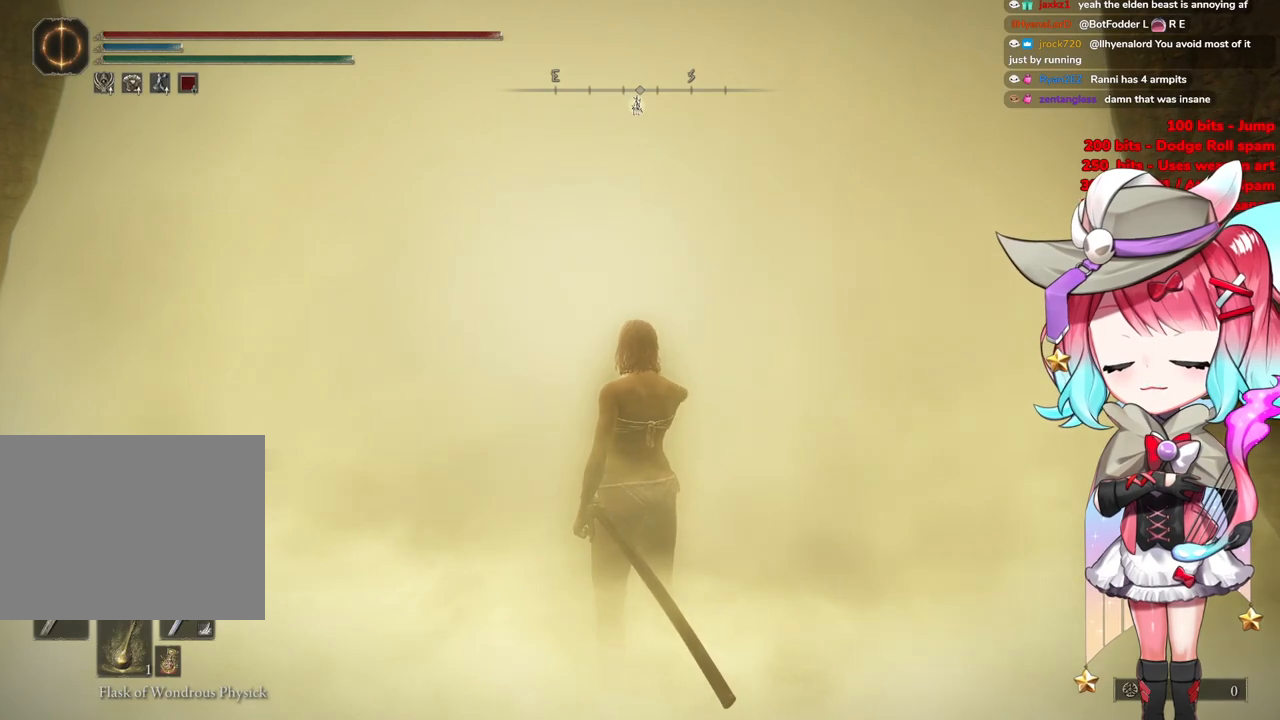
{"buttons": [], "left_stick": "up", "right_stick": "down", "events": [[100, "CIRCLE", "up"], [450, "right_stick", "down"]]}
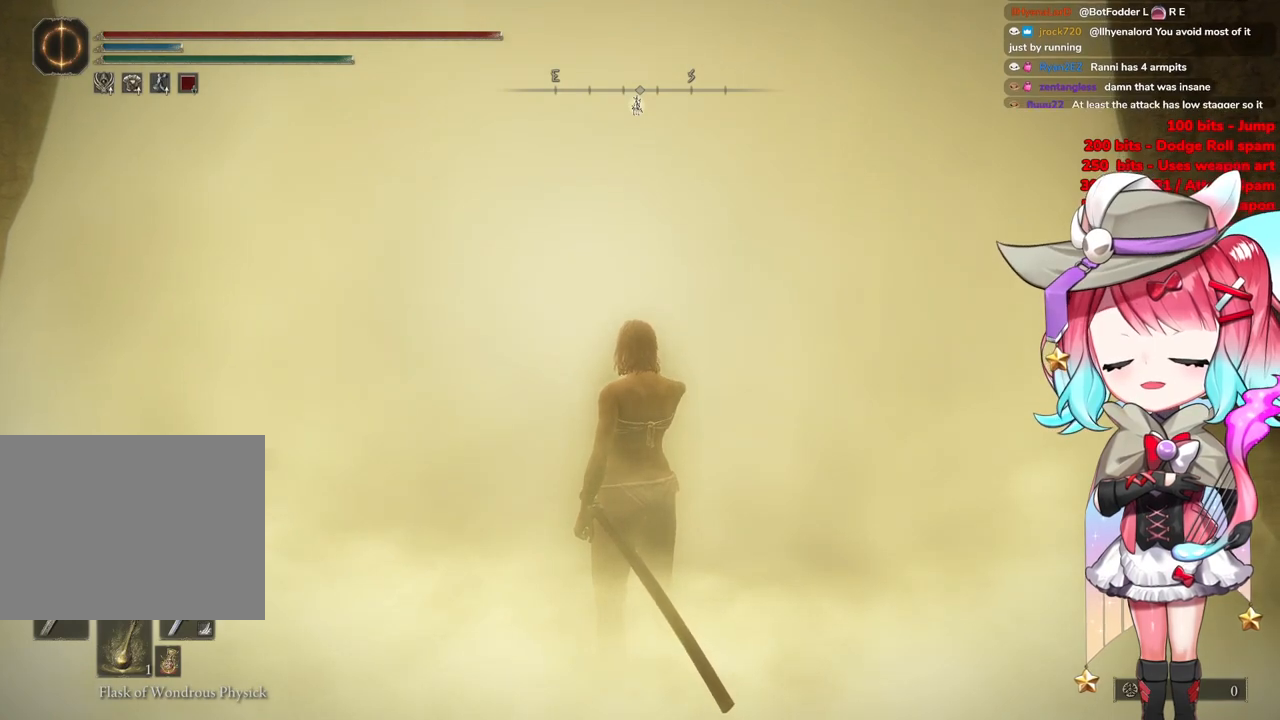
{"buttons": ["CIRCLE"], "left_stick": "up", "right_stick": "center", "events": [[67, "right_stick", "center"], [234, "CIRCLE", "down"]]}
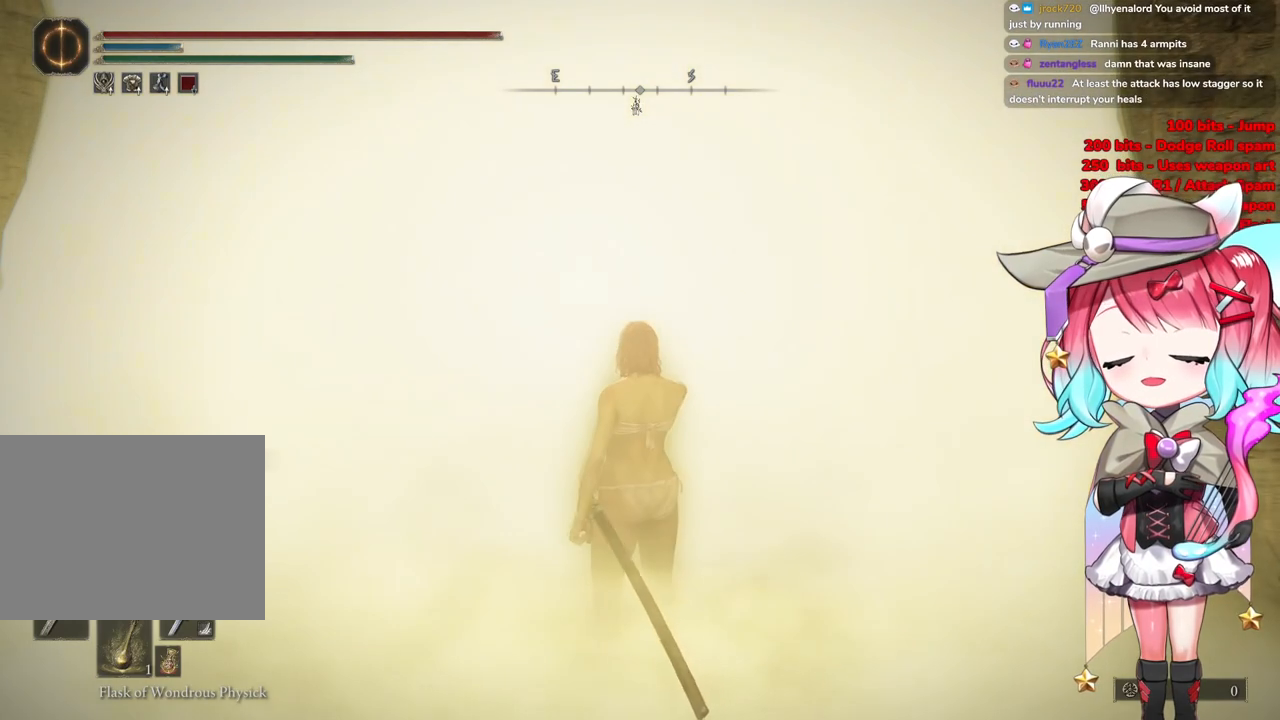
{"buttons": [], "left_stick": "up", "right_stick": "center", "events": [[384, "CIRCLE", "up"]]}
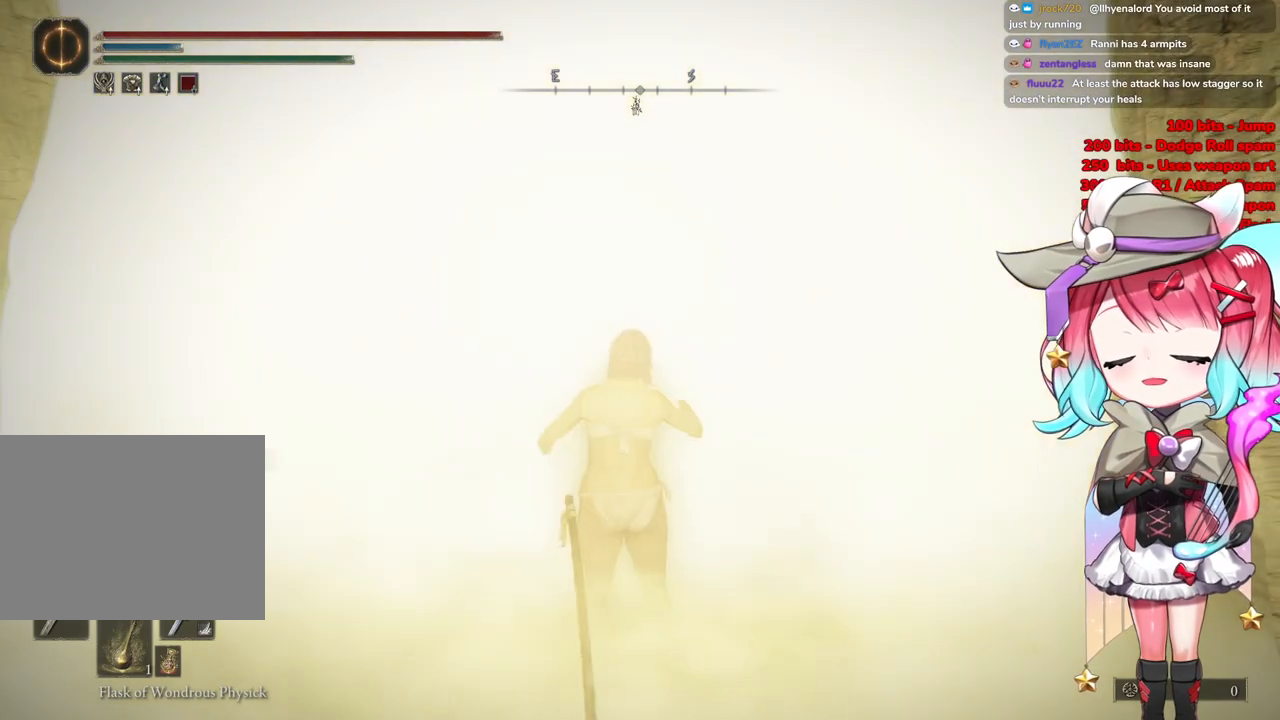
{"buttons": ["CIRCLE"], "left_stick": "up", "right_stick": "center", "events": [[384, "CIRCLE", "down"]]}
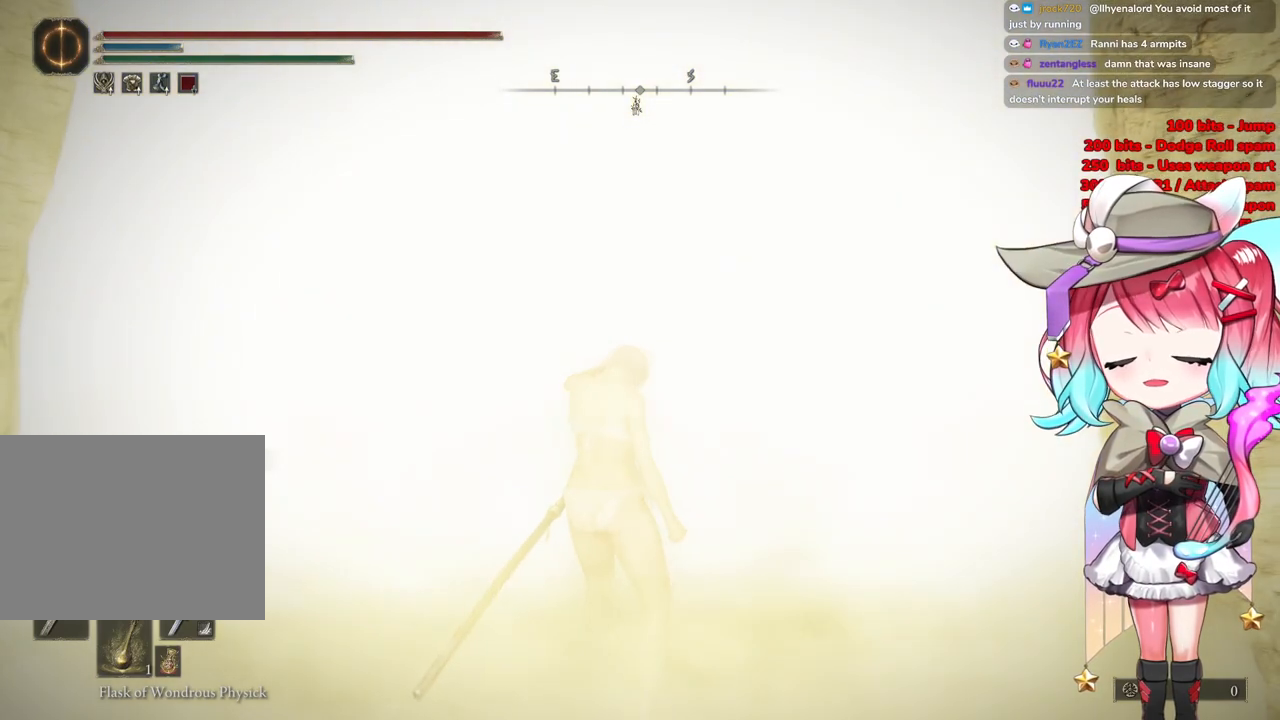
{"buttons": ["R3"], "left_stick": "up", "right_stick": "center", "events": [[183, "CIRCLE", "up"], [400, "right_stick", "up"], [450, "R3", "down"], [467, "right_stick", "center"]]}
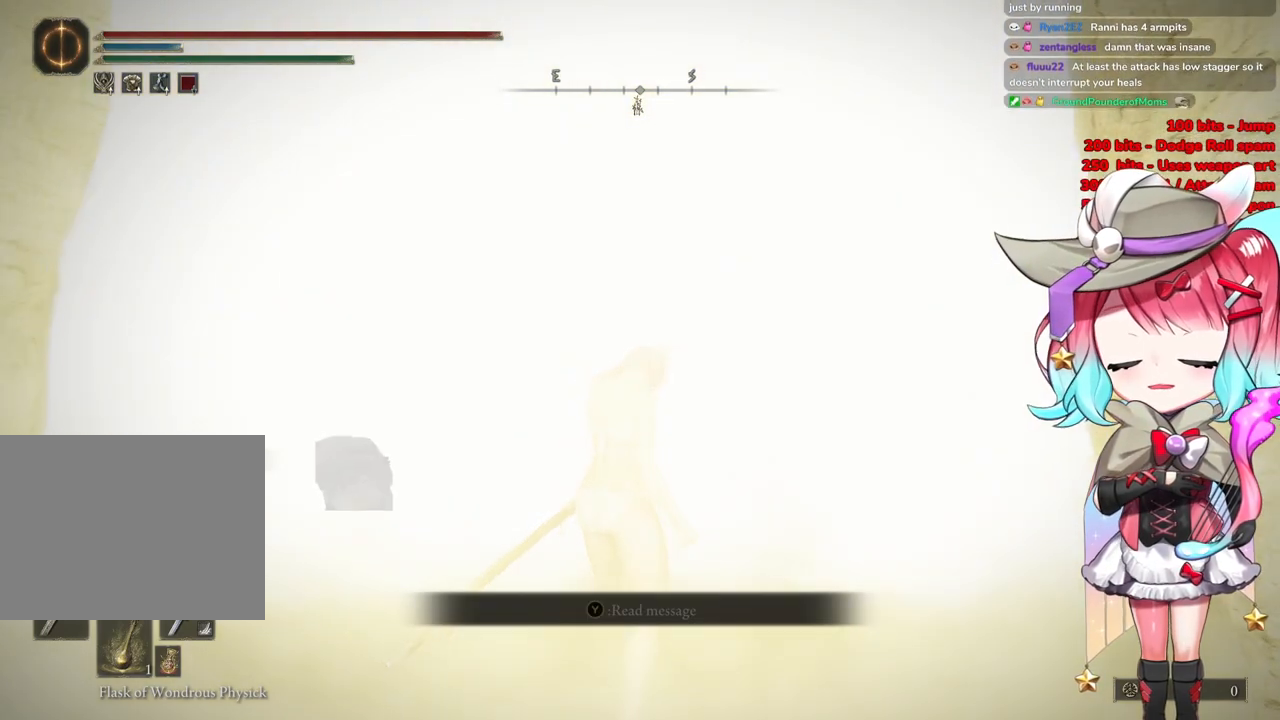
{"buttons": [], "left_stick": "up", "right_stick": "center", "events": [[117, "R3", "up"]]}
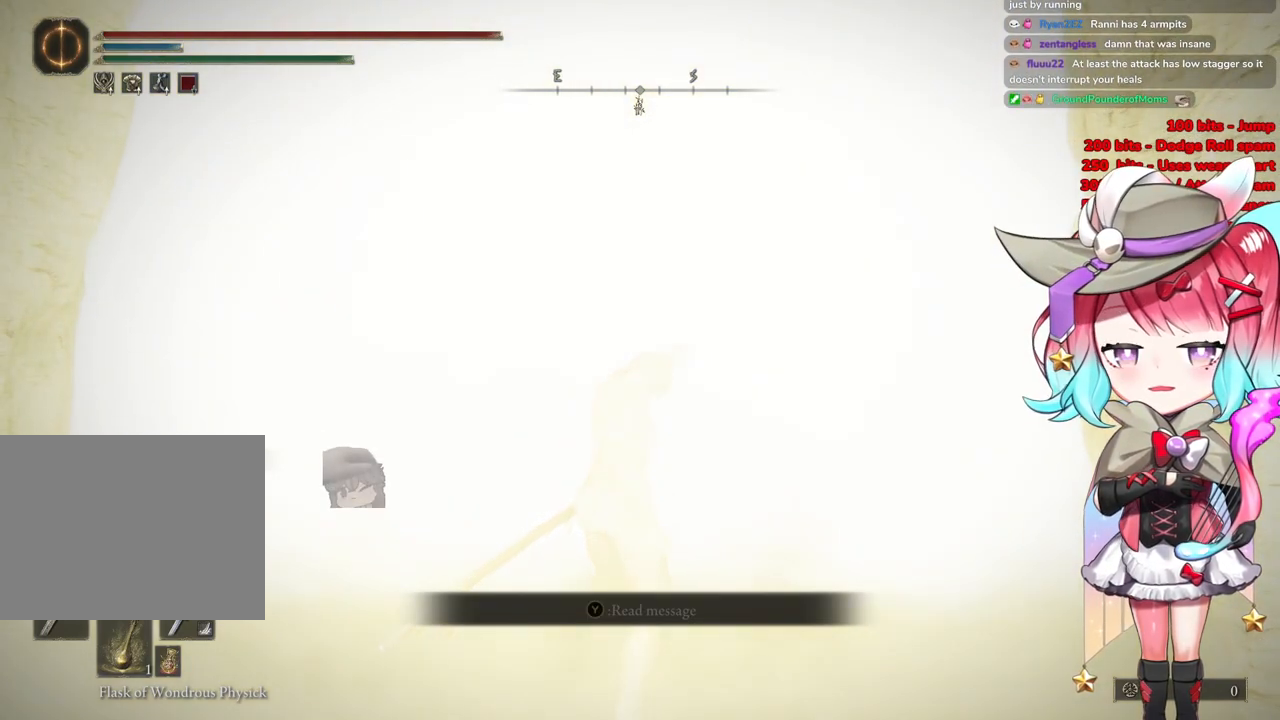
{"buttons": [], "left_stick": "up", "right_stick": "center", "events": []}
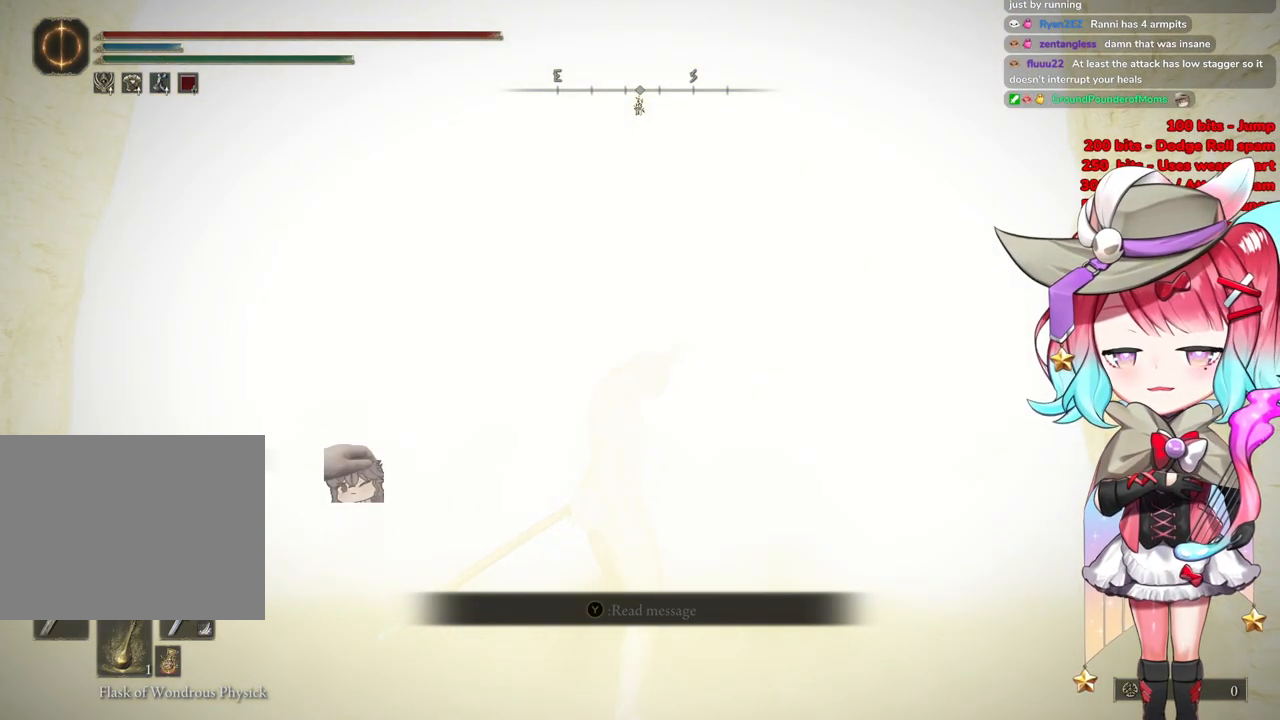
{"buttons": ["START"], "left_stick": "up", "right_stick": "center", "events": [[401, "START", "down"]]}
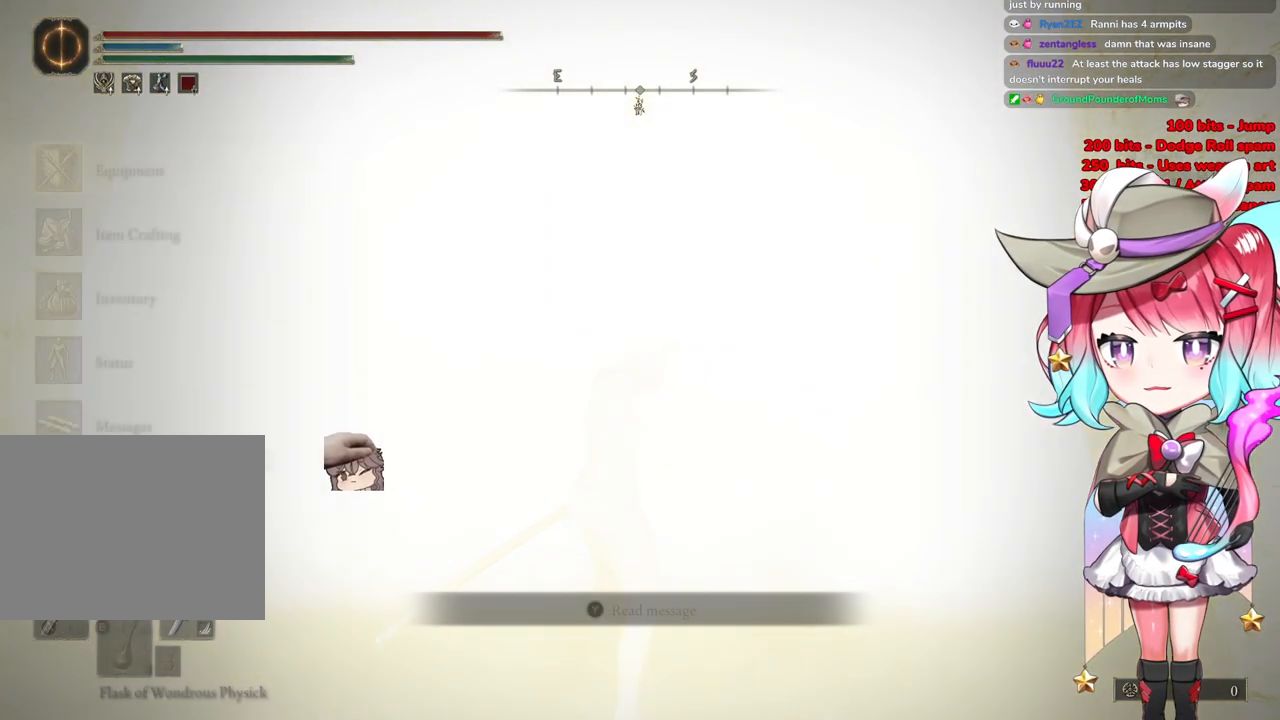
{"buttons": [], "left_stick": "up", "right_stick": "center", "events": [[33, "START", "up"], [133, "START", "down"], [267, "START", "up"]]}
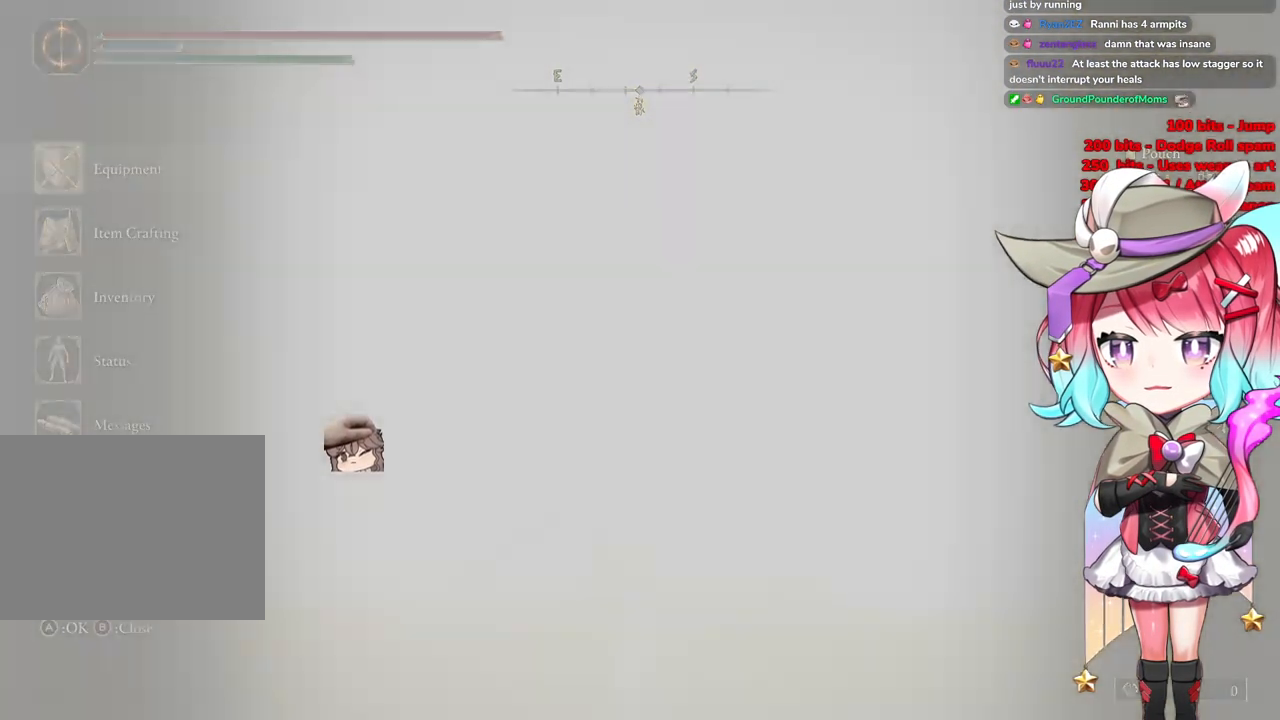
{"buttons": [], "left_stick": "up", "right_stick": "center", "events": []}
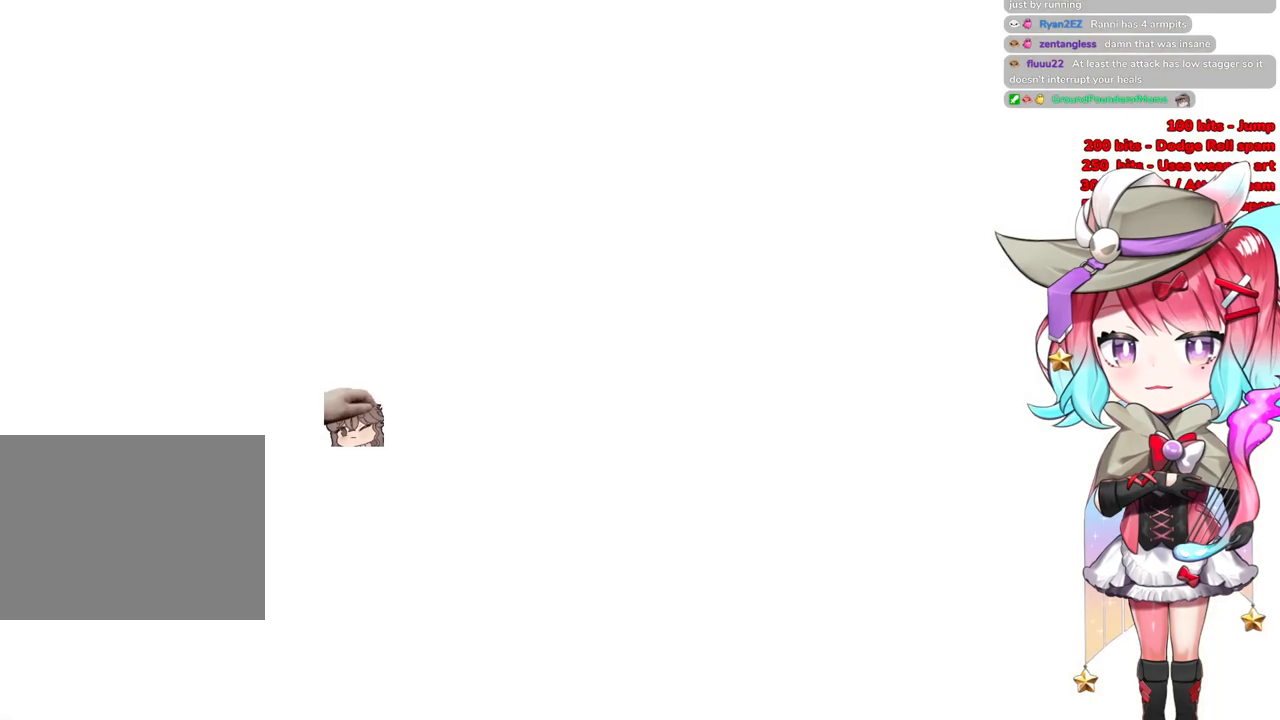
{"buttons": ["START"], "left_stick": "up", "right_stick": "center", "events": [[50, "START", "down"], [167, "START", "up"], [251, "START", "down"], [401, "START", "up"], [484, "START", "down"]]}
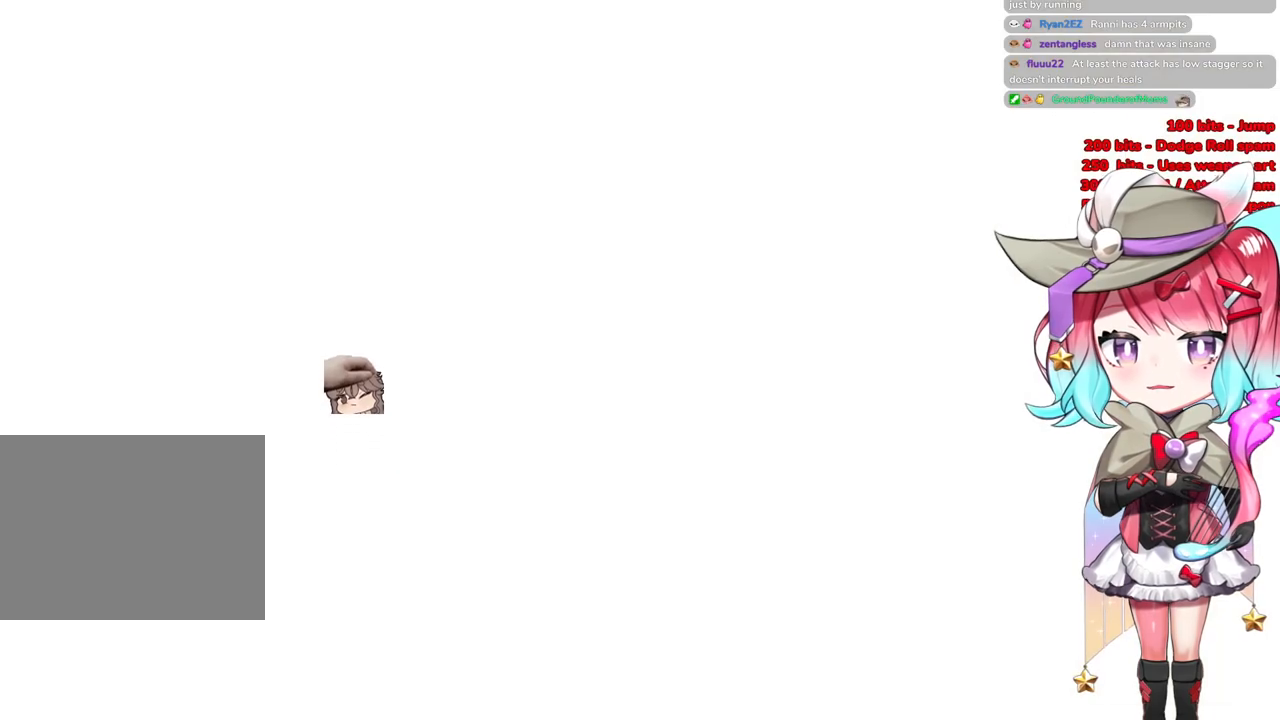
{"buttons": ["START"], "left_stick": "up", "right_stick": "center", "events": [[67, "left_stick", "center"], [100, "START", "up"], [200, "START", "down"], [233, "left_stick", "up-right"], [333, "START", "up"], [383, "left_stick", "up"], [400, "START", "down"]]}
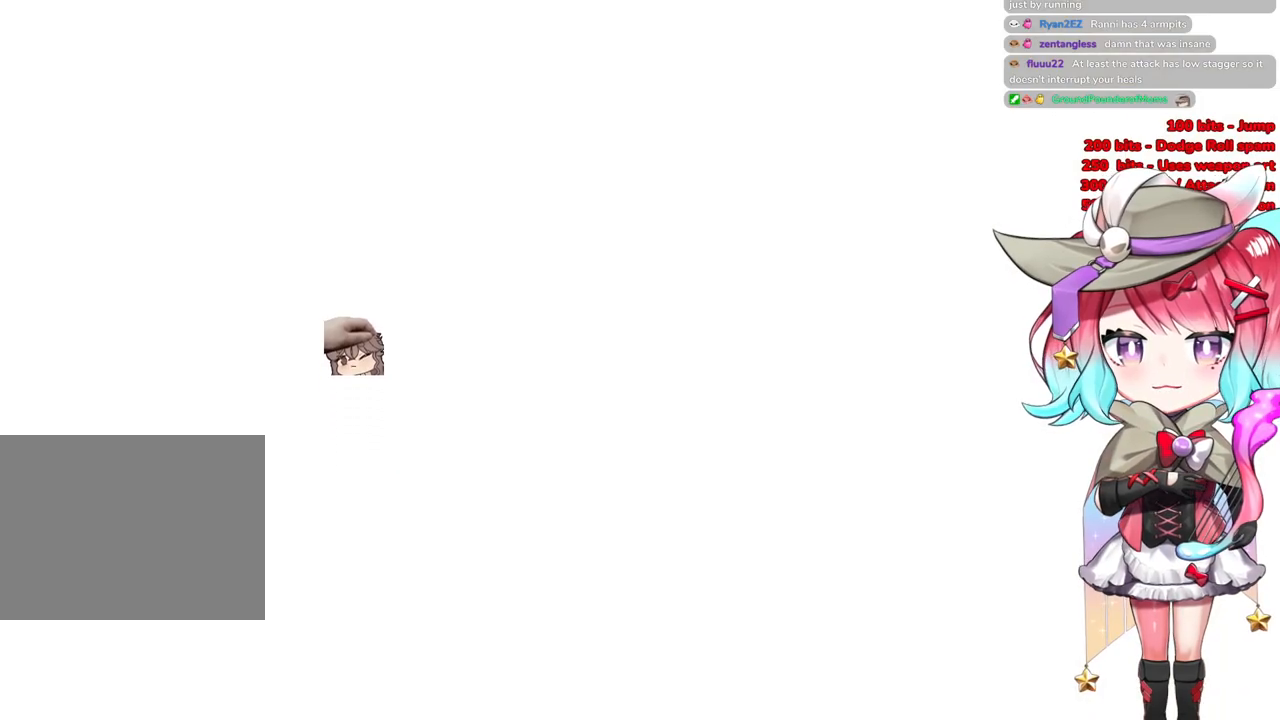
{"buttons": [], "left_stick": "up", "right_stick": "center", "events": [[34, "START", "up"], [117, "START", "down"], [251, "START", "up"]]}
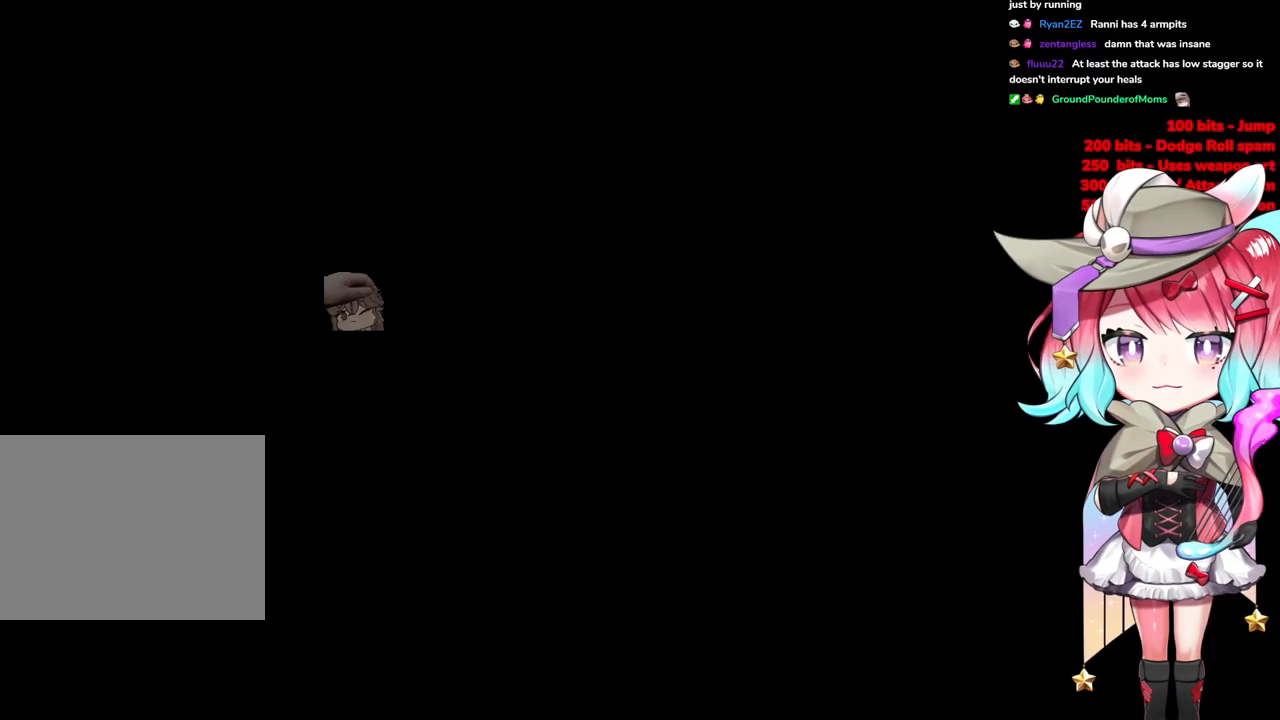
{"buttons": [], "left_stick": "up", "right_stick": "center", "events": [[300, "R3", "down"], [434, "R3", "up"]]}
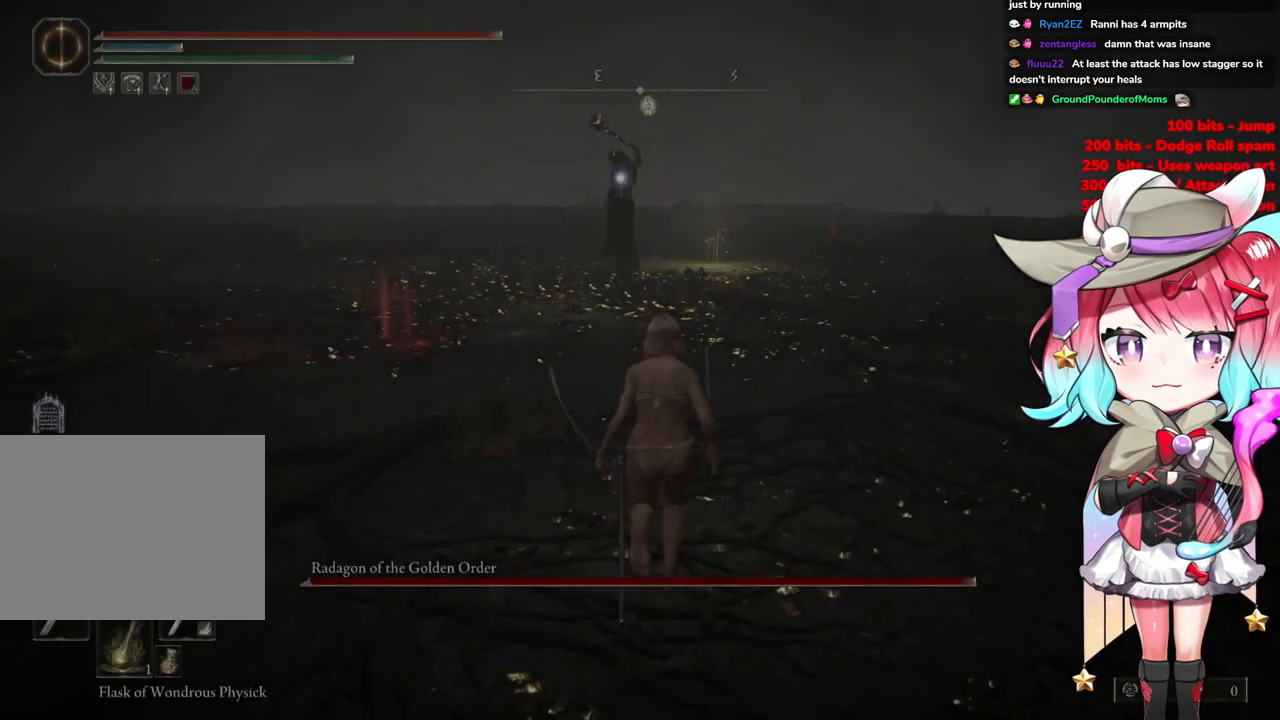
{"buttons": ["CIRCLE"], "left_stick": "up", "right_stick": "center", "events": [[334, "CIRCLE", "down"]]}
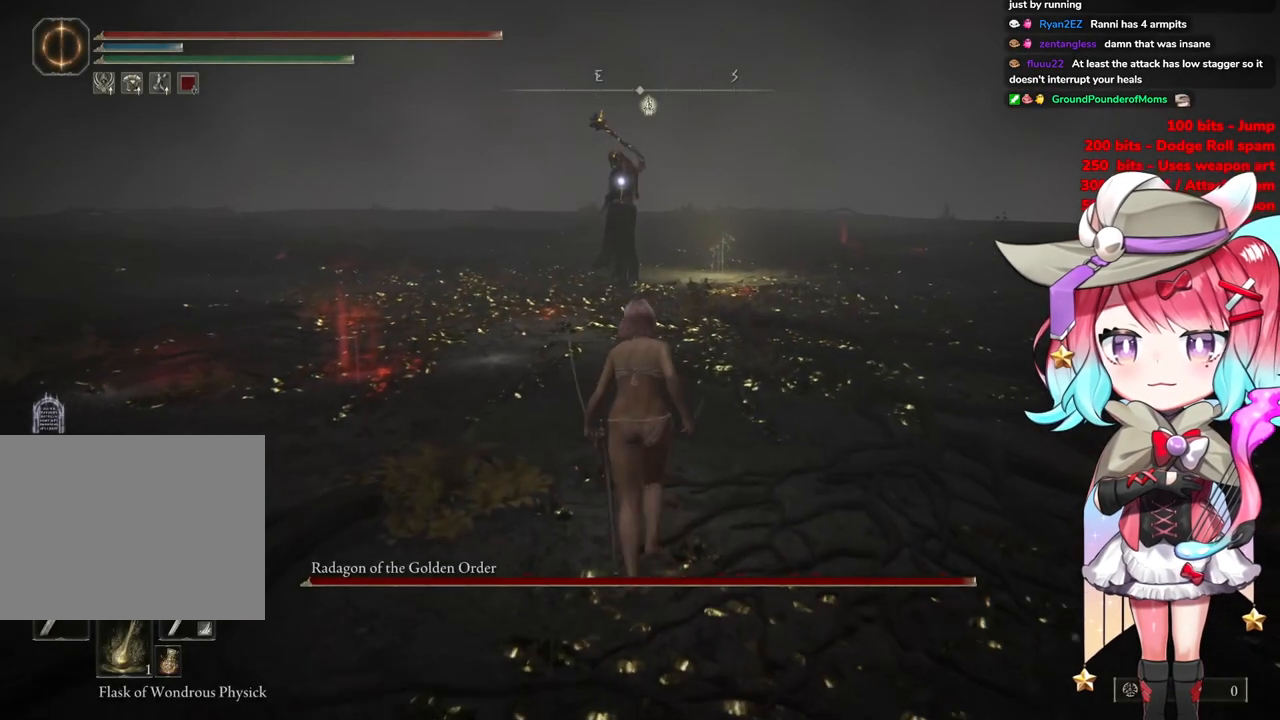
{"buttons": ["CIRCLE"], "left_stick": "up", "right_stick": "center", "events": []}
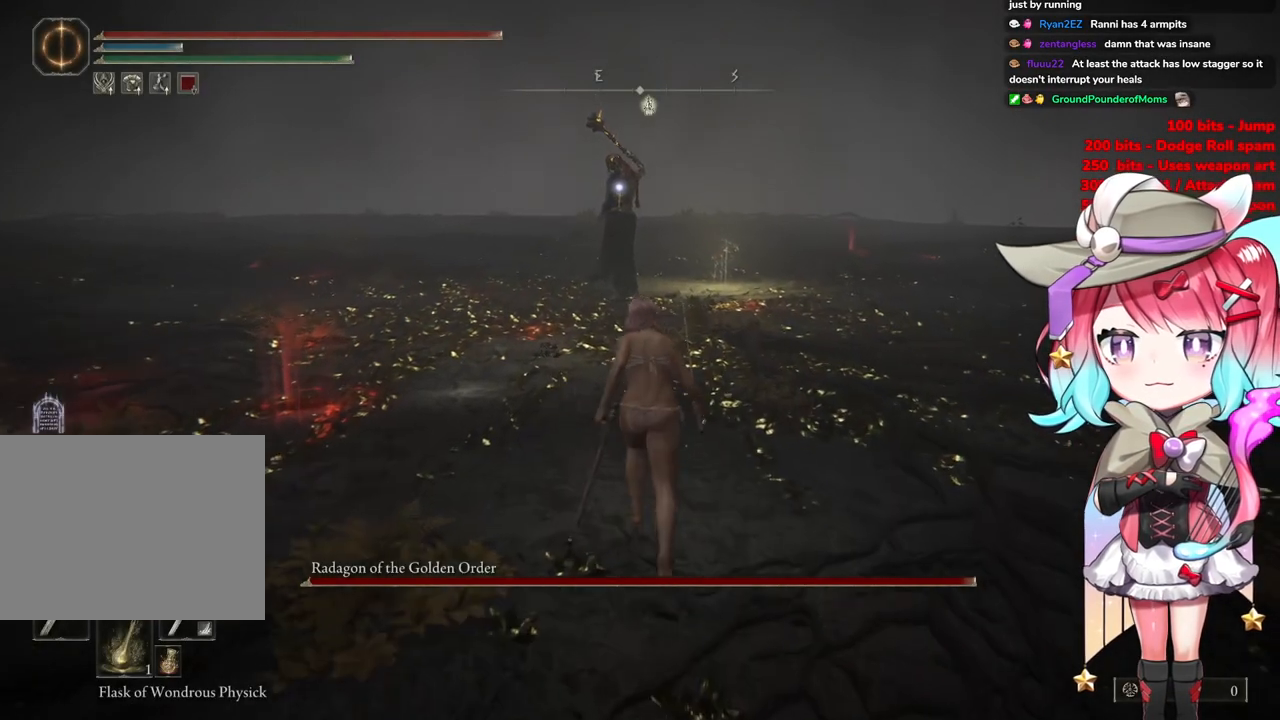
{"buttons": ["CIRCLE"], "left_stick": "up", "right_stick": "center", "events": []}
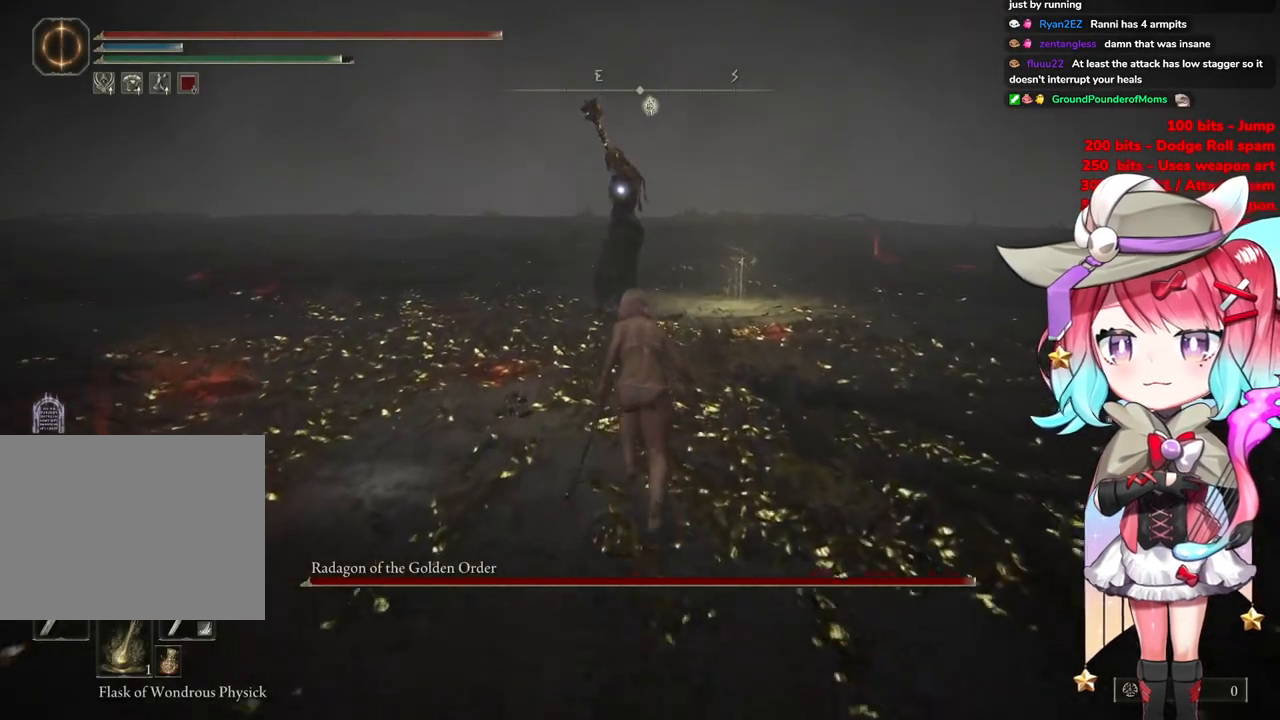
{"buttons": ["CIRCLE"], "left_stick": "up", "right_stick": "center", "events": []}
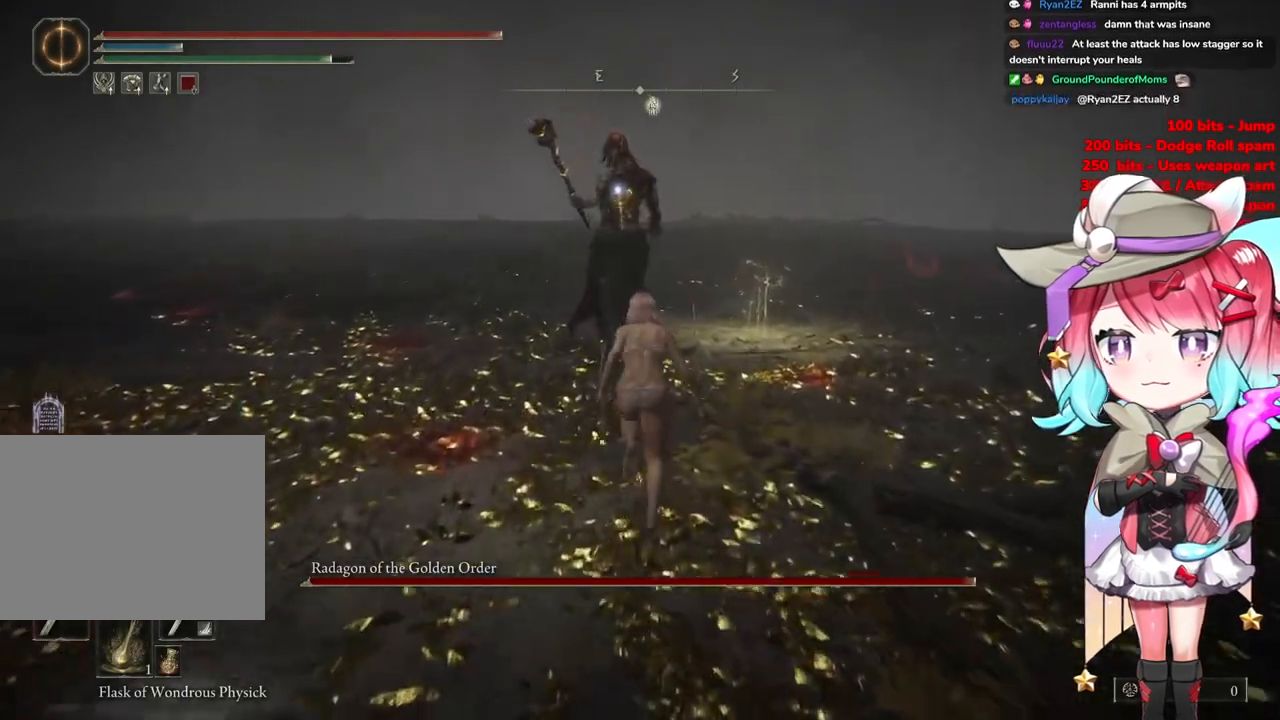
{"buttons": [], "left_stick": "up-left", "right_stick": "center", "events": [[34, "CROSS", "down"], [184, "CROSS", "up"], [200, "R2", "down"], [217, "CIRCLE", "up"], [317, "left_stick", "up-left"], [367, "R2", "up"]]}
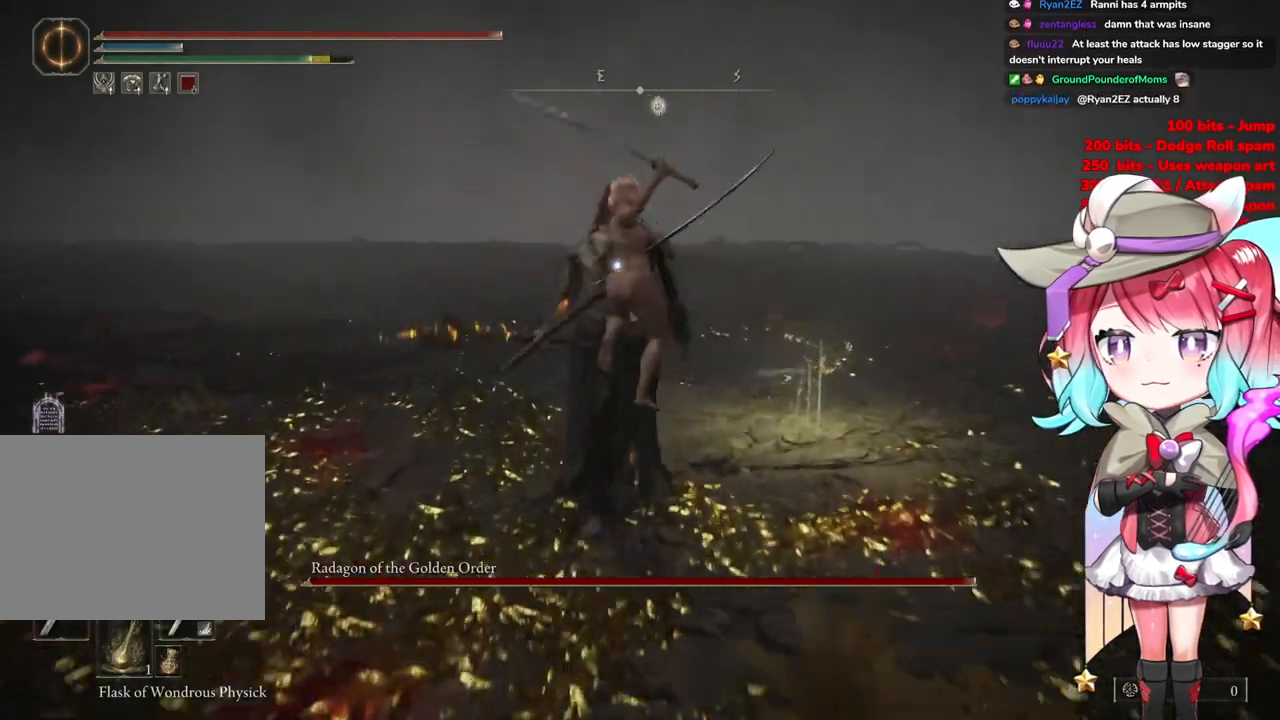
{"buttons": [], "left_stick": "center", "right_stick": "center", "events": [[200, "left_stick", "center"]]}
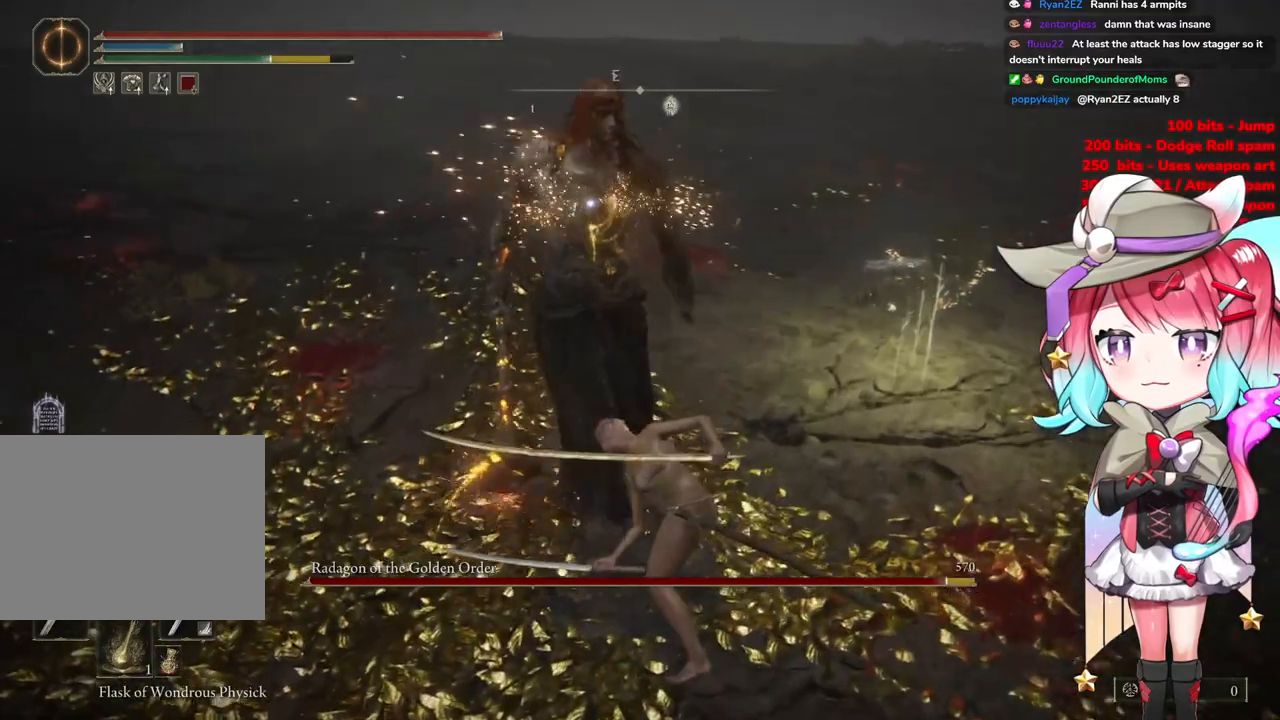
{"buttons": ["CROSS"], "left_stick": "center", "right_stick": "center", "events": [[401, "CROSS", "down"]]}
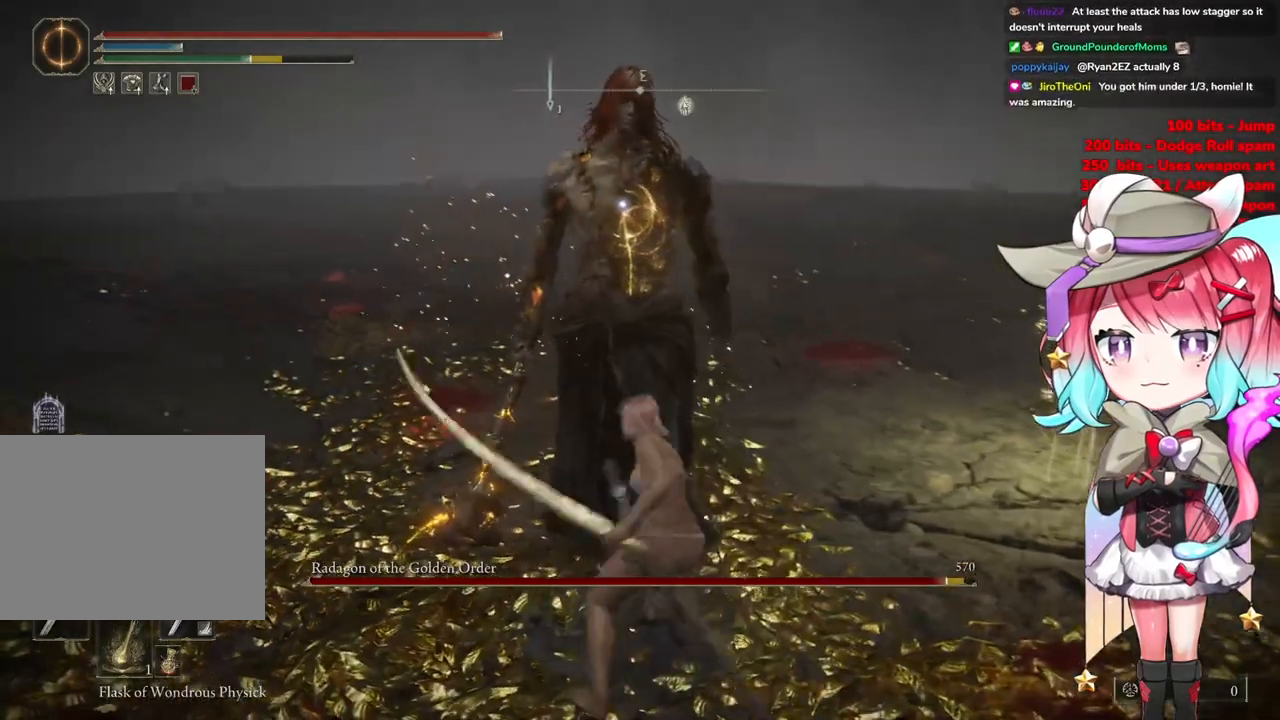
{"buttons": [], "left_stick": "center", "right_stick": "center", "events": [[33, "CROSS", "up"], [233, "L1", "down"], [400, "L1", "up"]]}